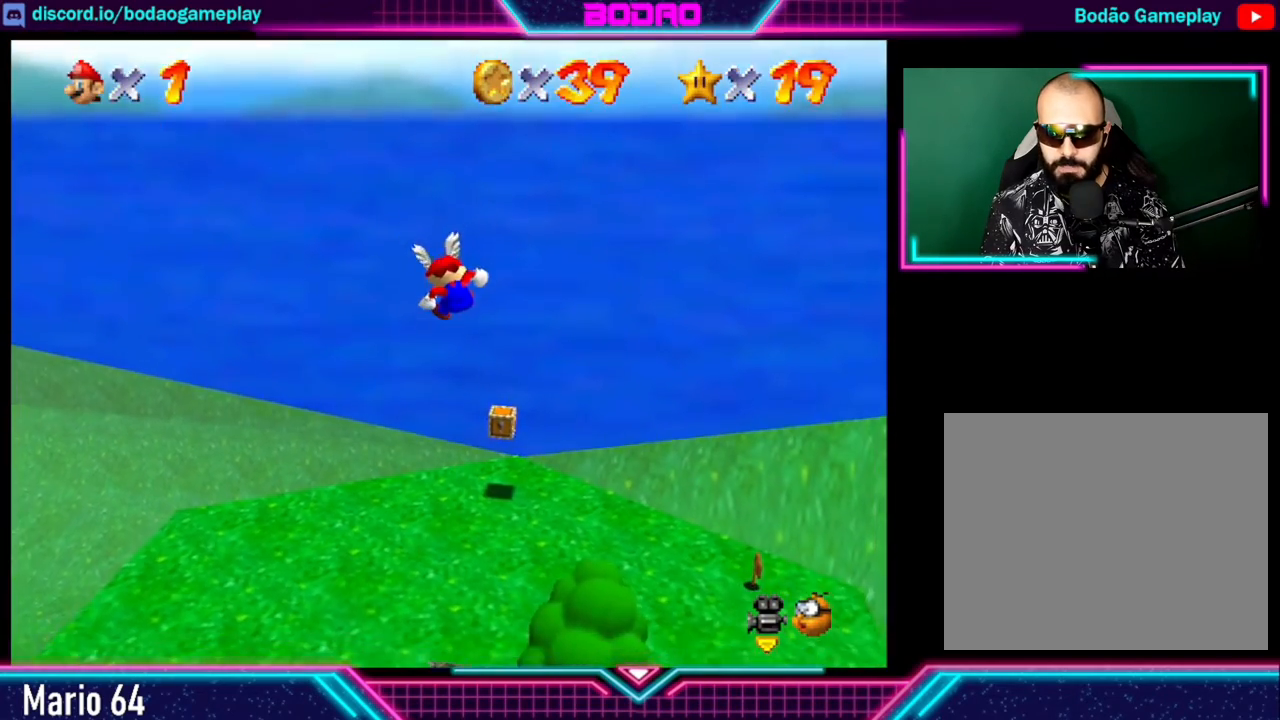
Gameplay with a controller (Xbox layout); each line is a JSON object with the inputs held at the frame after it. "events" lists button and stick changes between this image and that frame as [ms after this image, input, new state], when the widget could be followed in between. Not read: L3 R3 right_stick.
{"buttons": ["L2"], "left_stick": "up", "events": []}
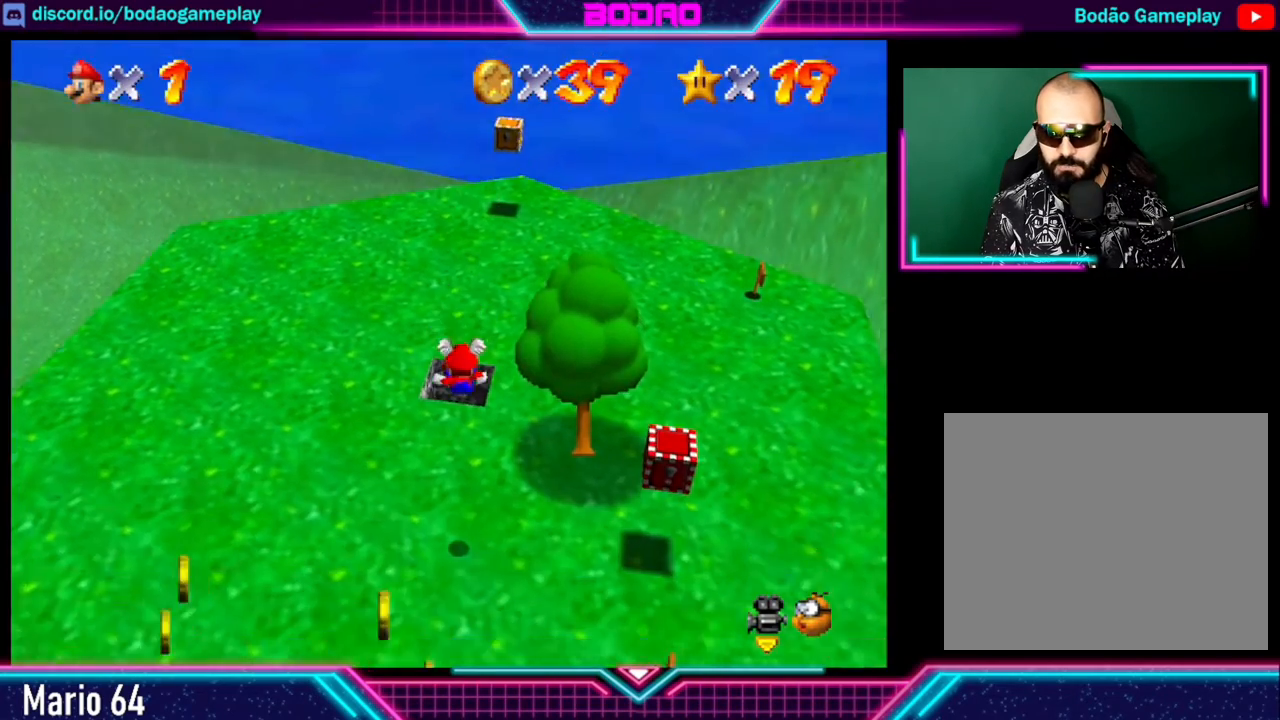
{"buttons": ["L2"], "left_stick": "center", "events": [[240, "left_stick", "center"]]}
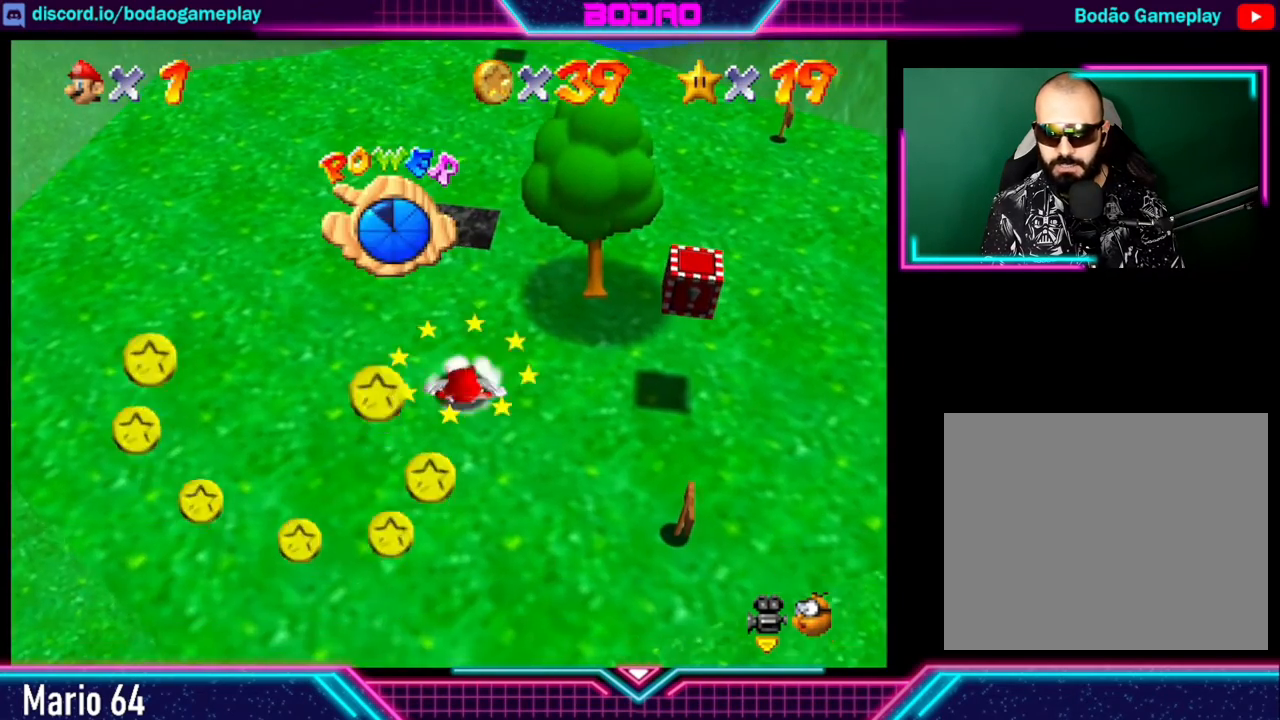
{"buttons": [], "left_stick": "right", "events": [[40, "L2", "up"], [200, "left_stick", "down-right"], [320, "left_stick", "right"]]}
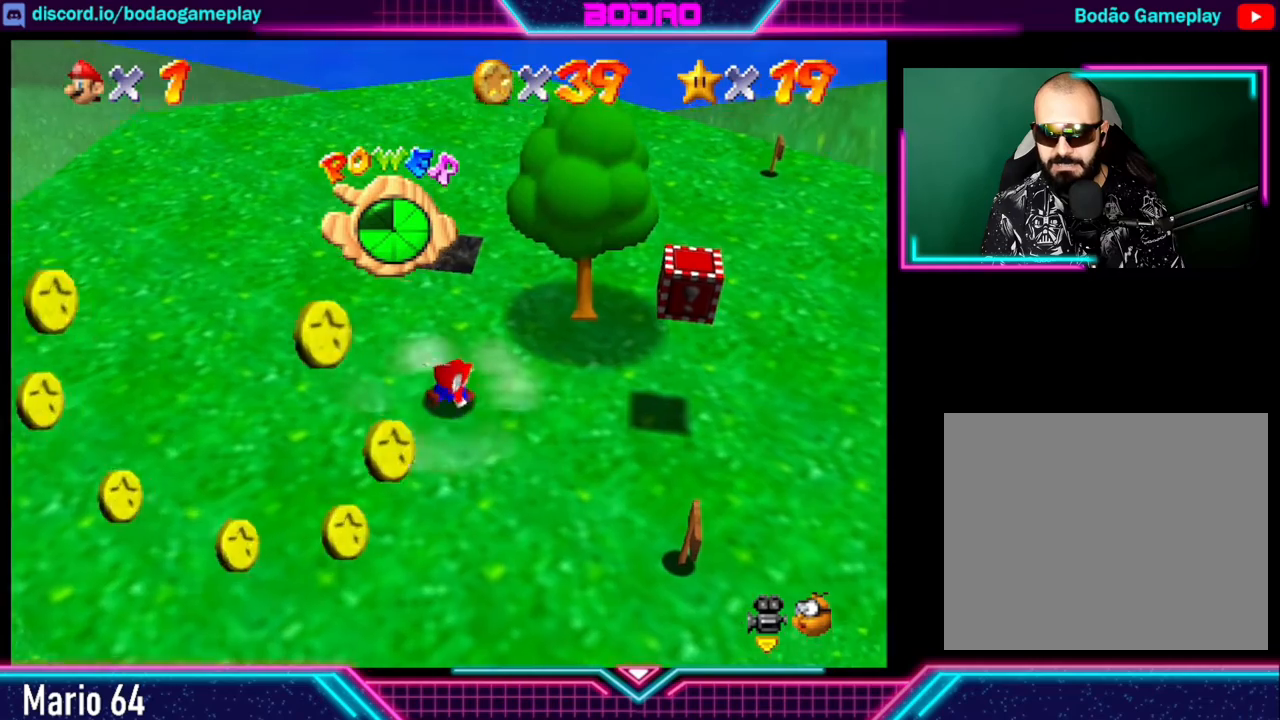
{"buttons": [], "left_stick": "right", "events": []}
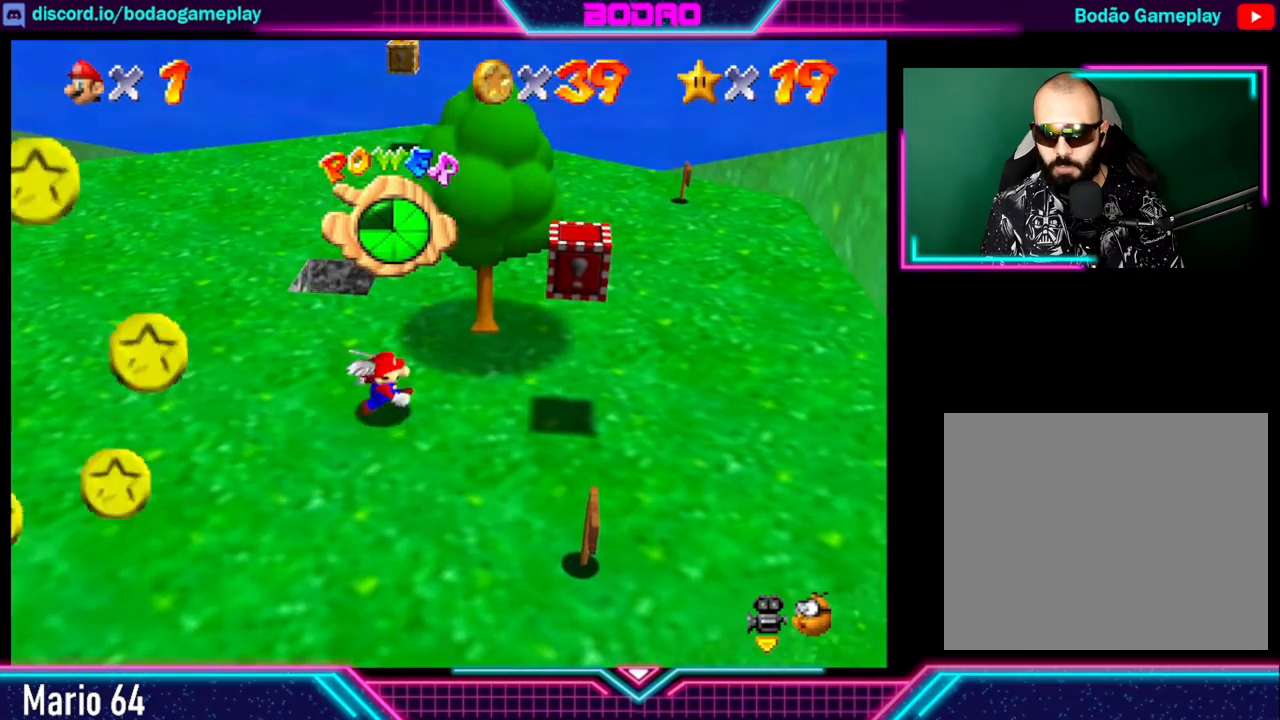
{"buttons": [], "left_stick": "down-right", "events": [[440, "left_stick", "down-right"]]}
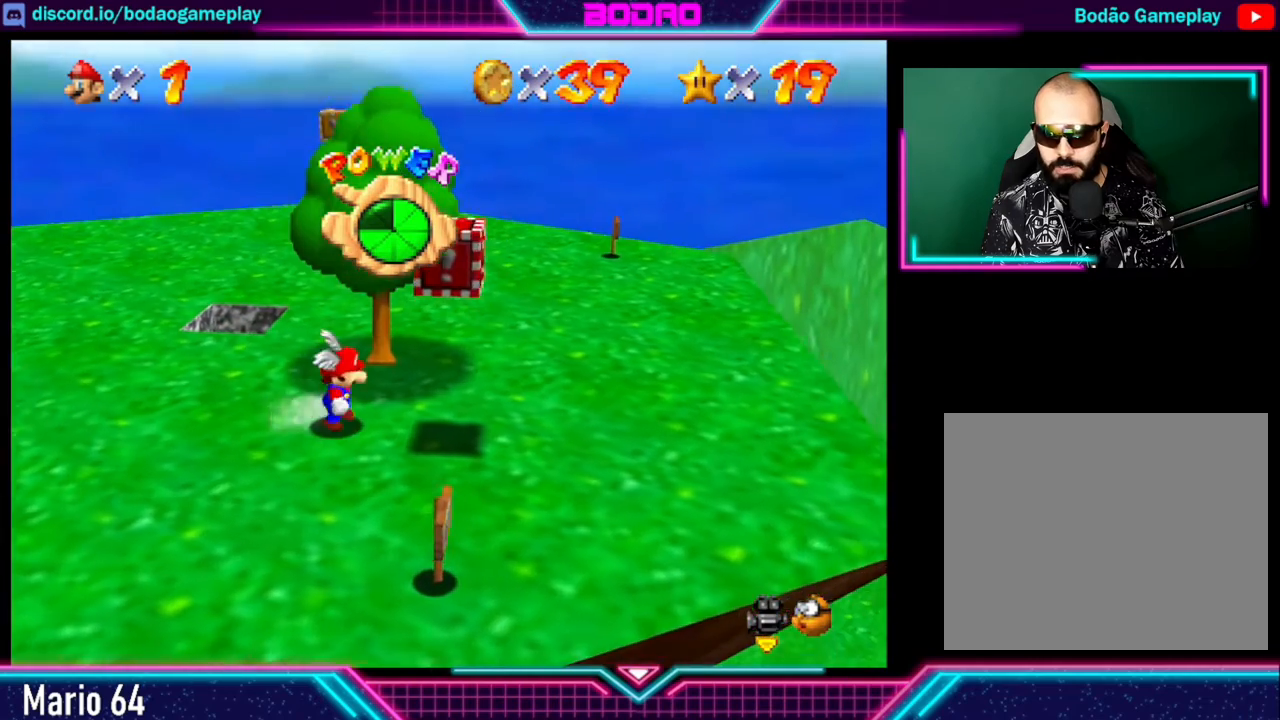
{"buttons": ["A"], "left_stick": "center", "events": [[80, "left_stick", "center"], [280, "A", "down"]]}
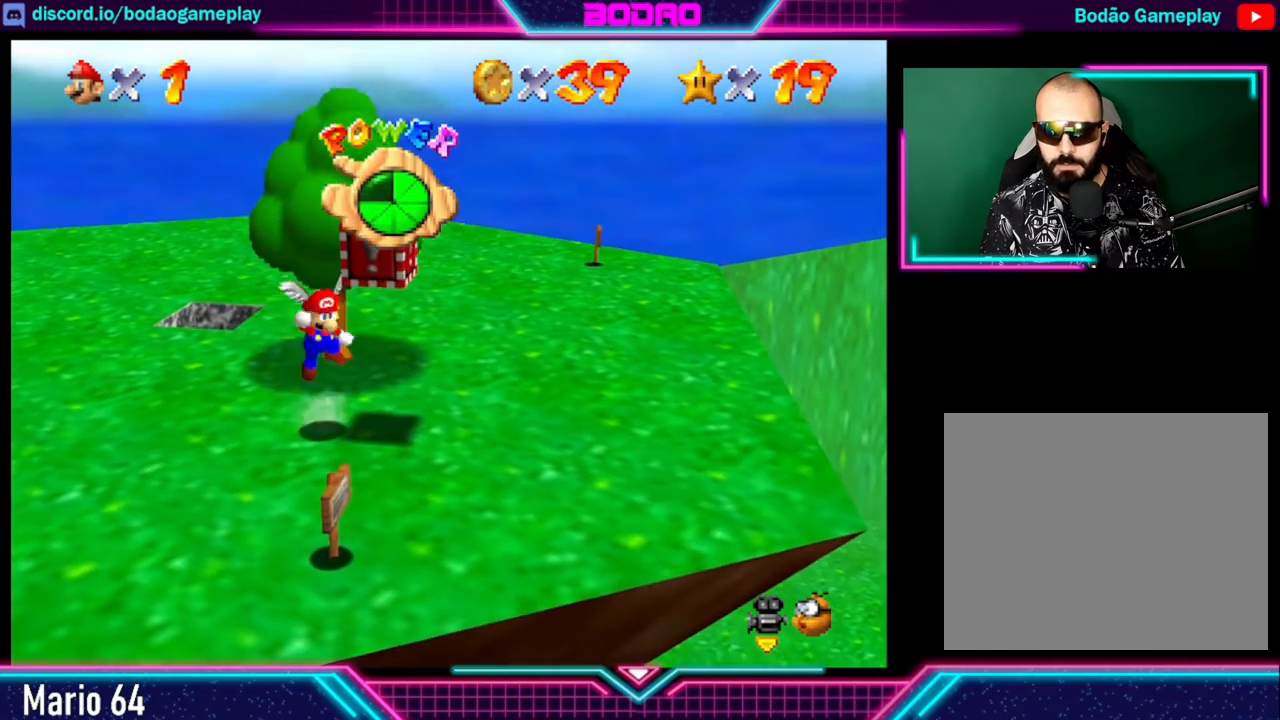
{"buttons": [], "left_stick": "right", "events": [[120, "A", "up"], [160, "left_stick", "right"]]}
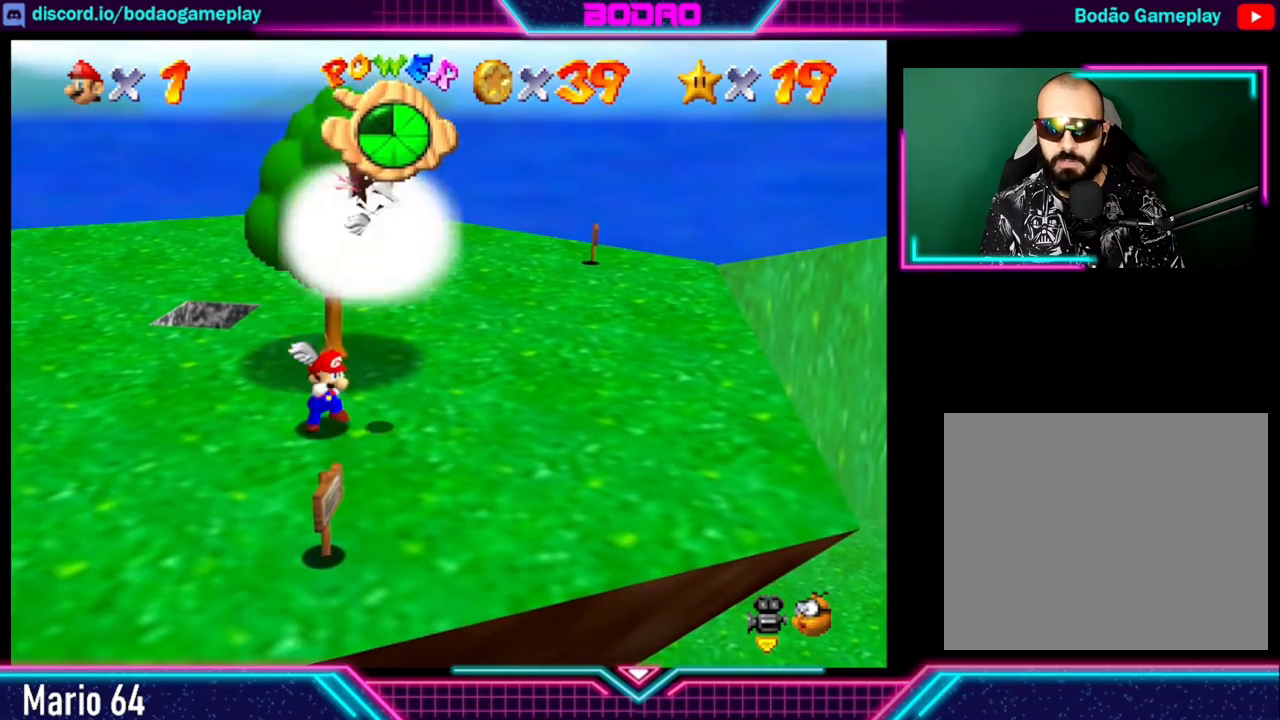
{"buttons": ["A"], "left_stick": "right", "events": [[40, "left_stick", "center"], [400, "left_stick", "right"], [480, "A", "down"]]}
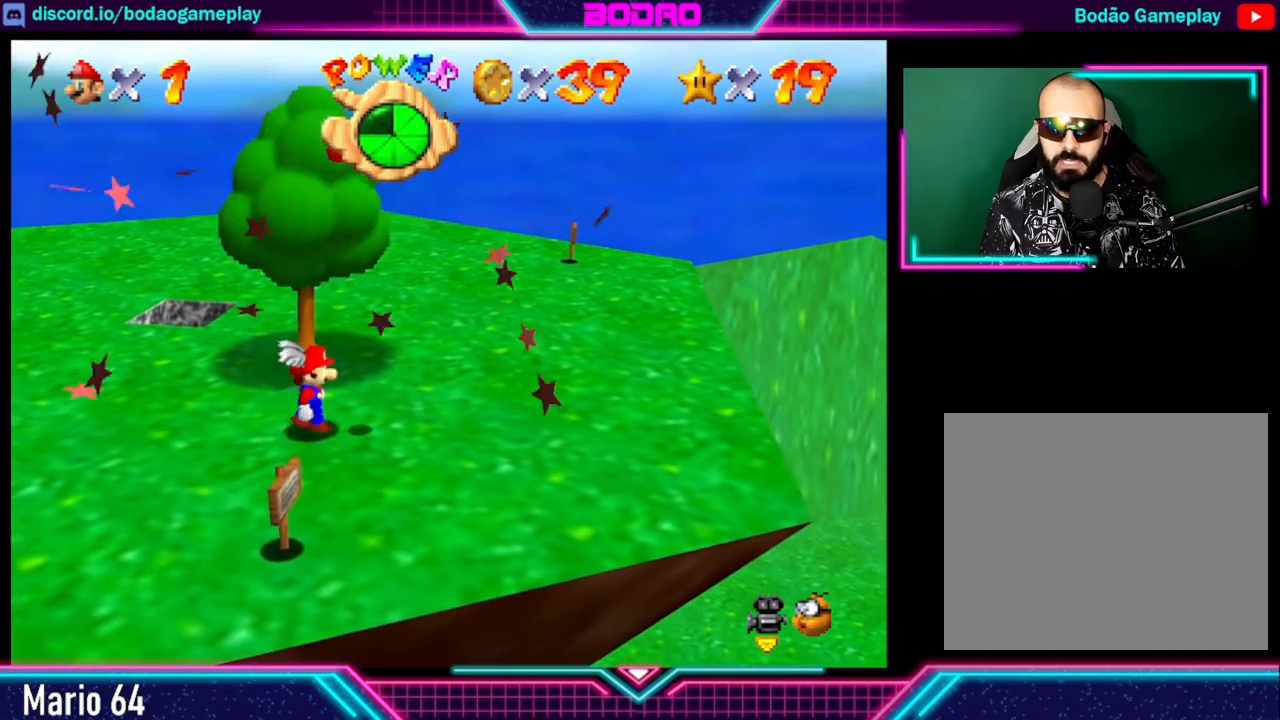
{"buttons": ["A"], "left_stick": "center", "events": [[40, "left_stick", "center"]]}
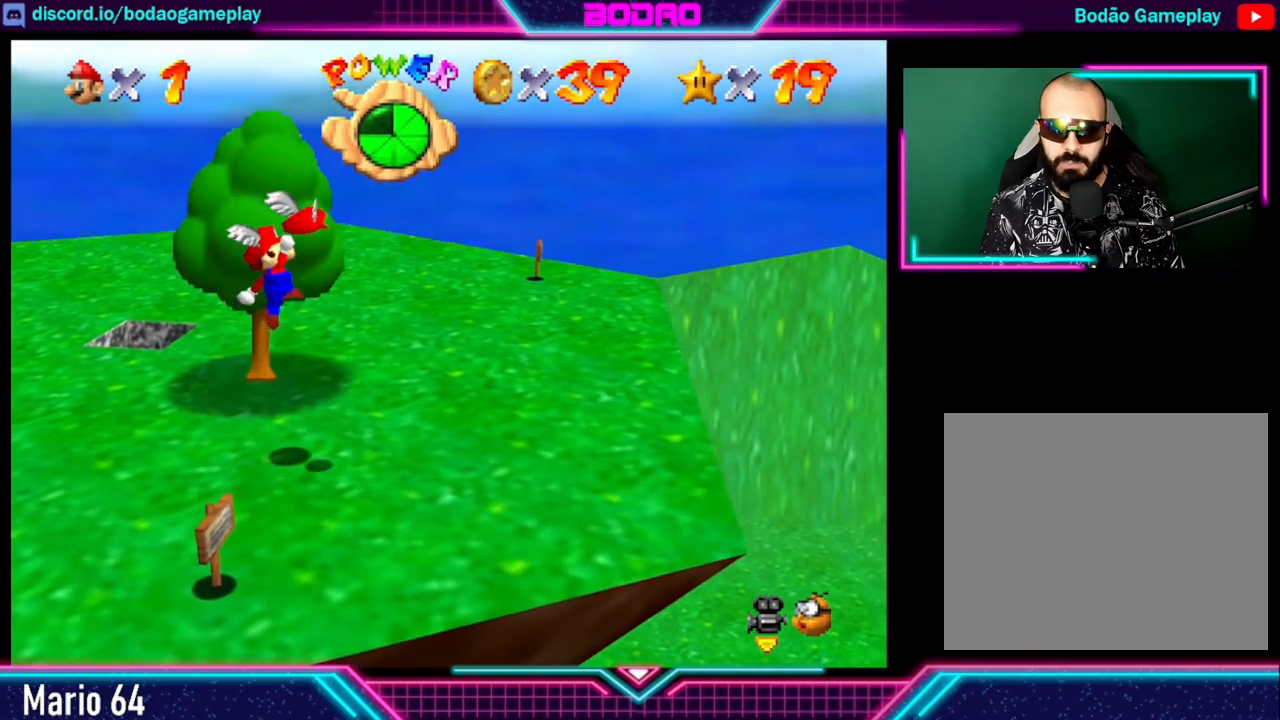
{"buttons": [], "left_stick": "up-left", "events": [[160, "left_stick", "up-left"], [280, "A", "up"]]}
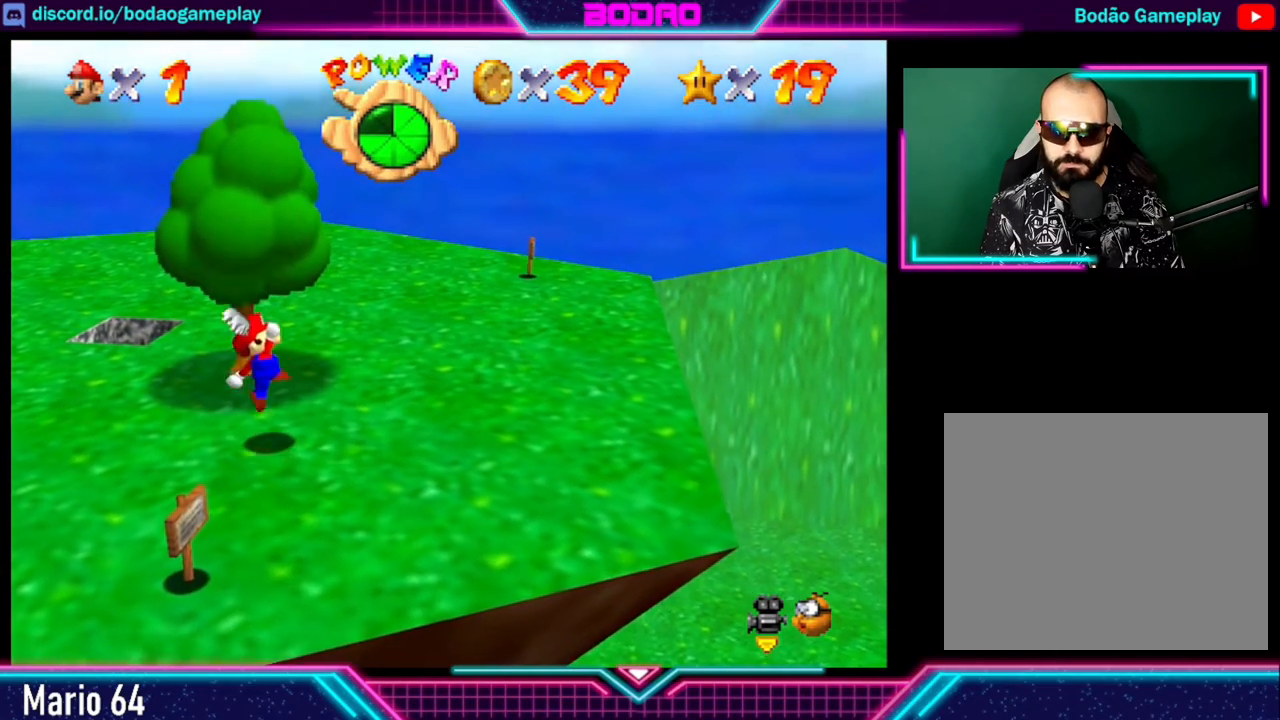
{"buttons": [], "left_stick": "up-left", "events": []}
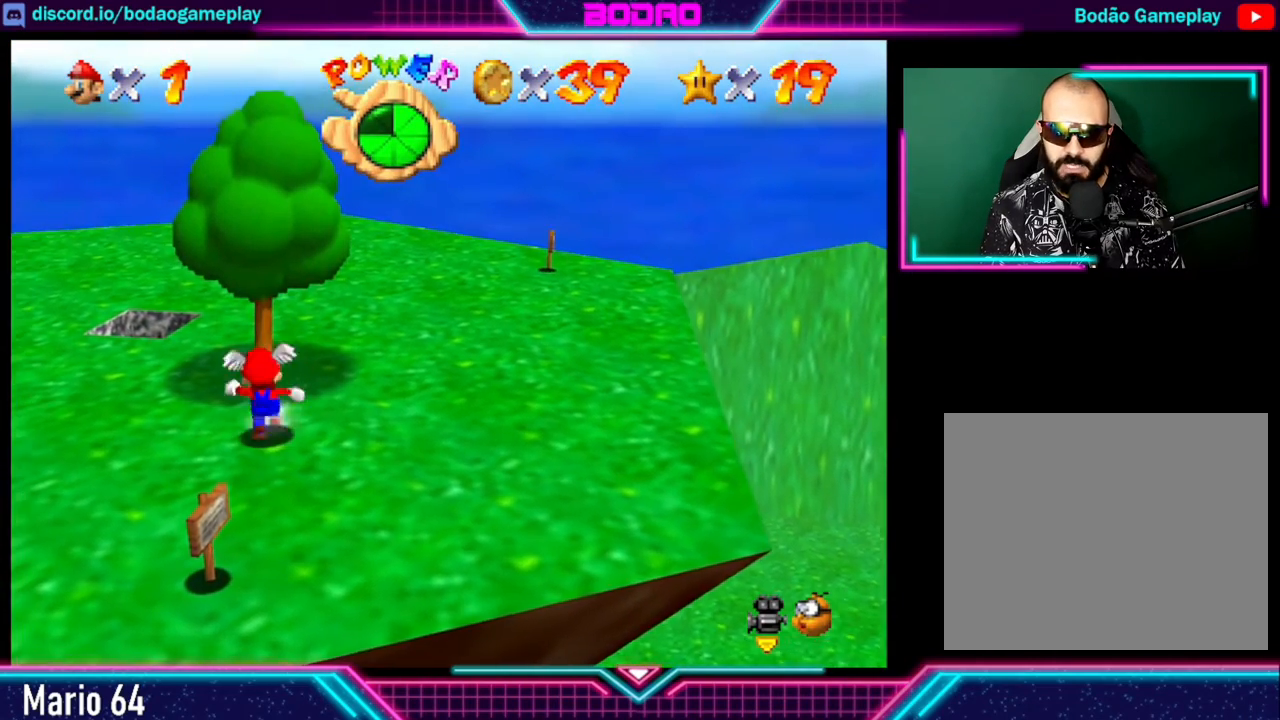
{"buttons": [], "left_stick": "up", "events": [[480, "left_stick", "up"]]}
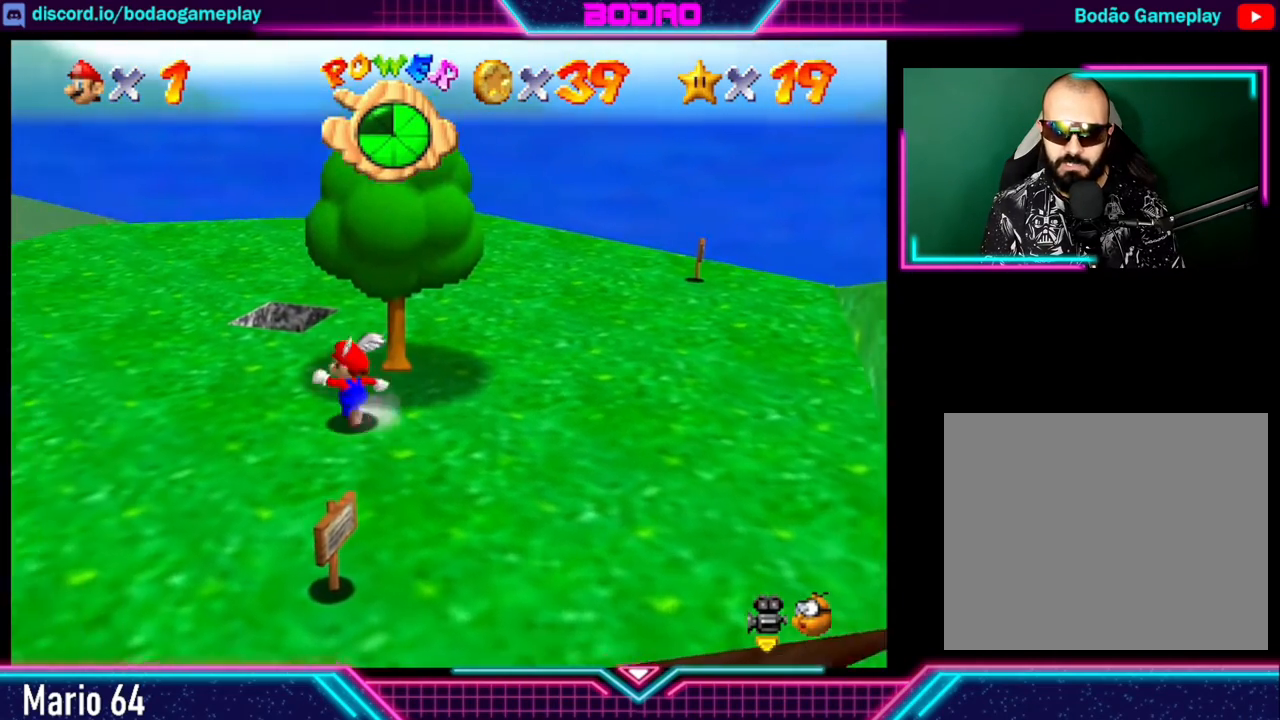
{"buttons": [], "left_stick": "up", "events": []}
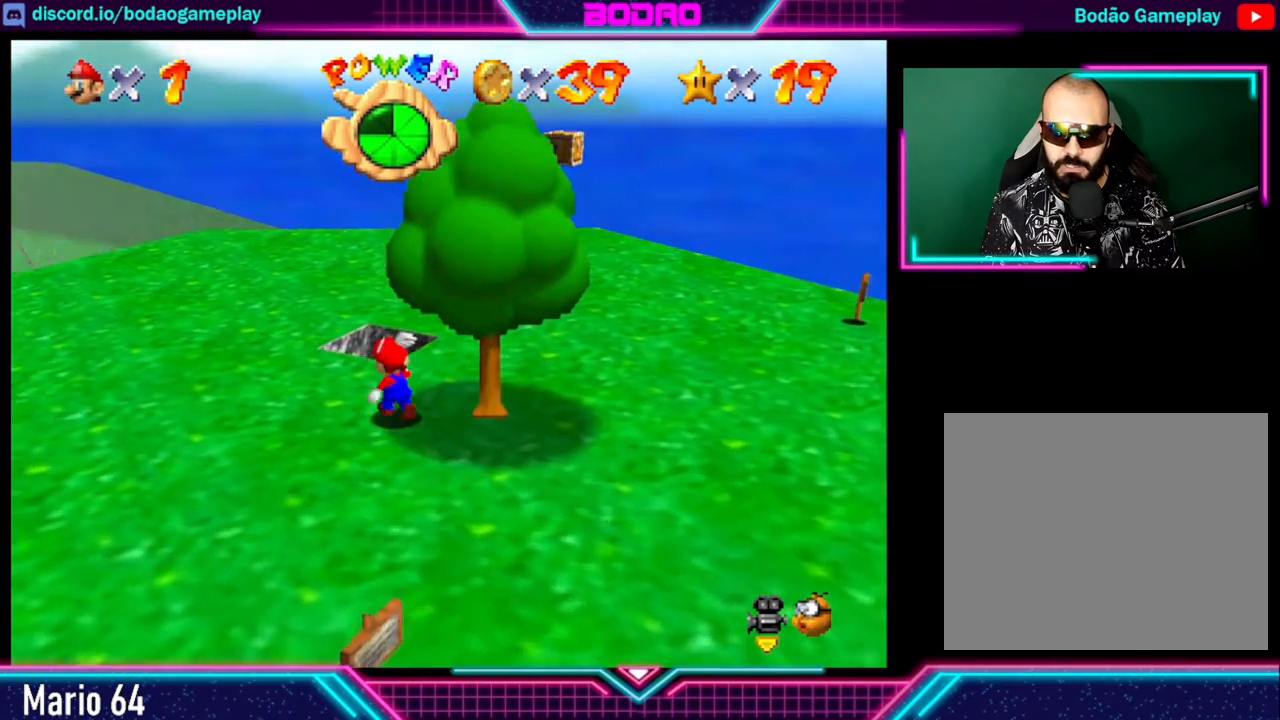
{"buttons": [], "left_stick": "center", "events": [[320, "left_stick", "center"]]}
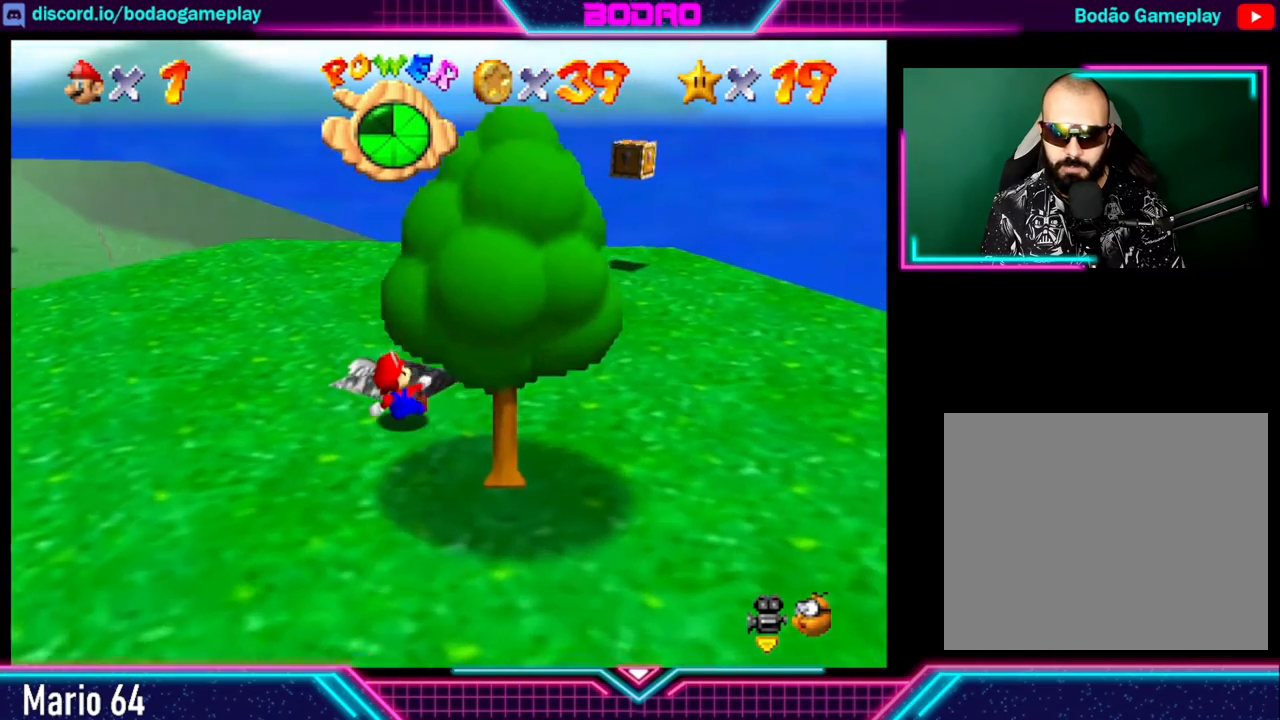
{"buttons": [], "left_stick": "up-left", "events": [[320, "left_stick", "up-left"]]}
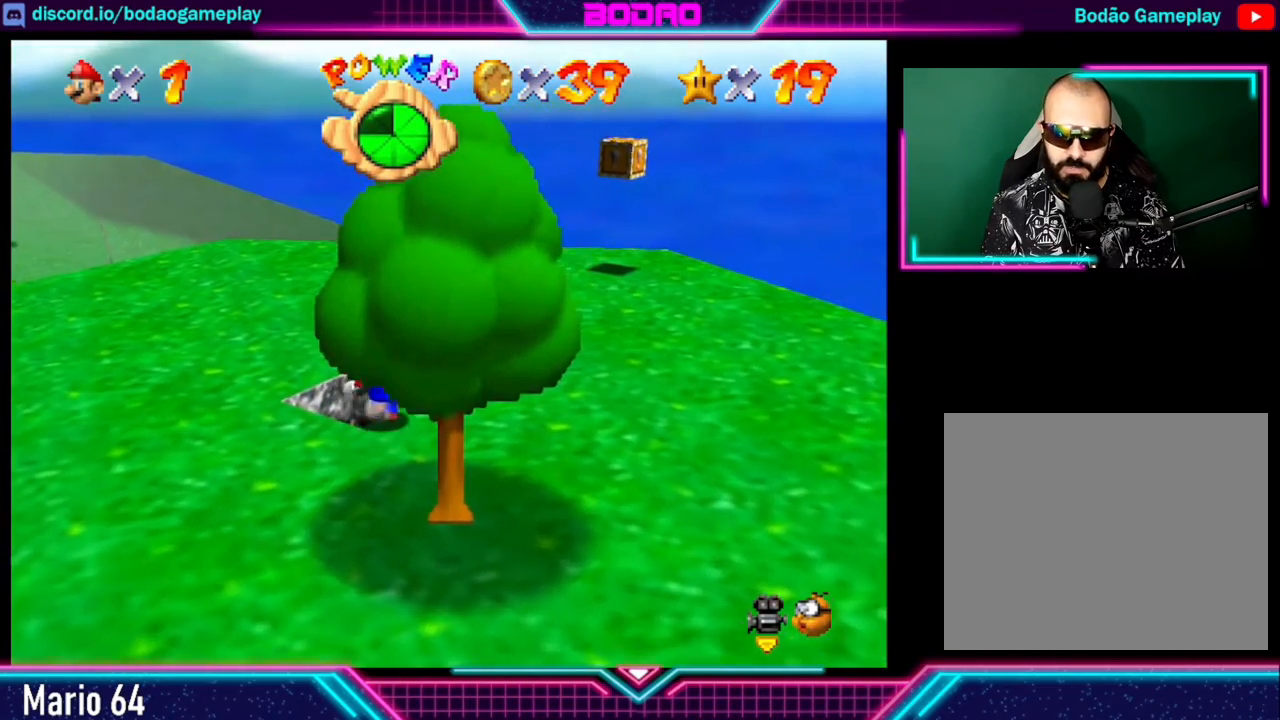
{"buttons": [], "left_stick": "center", "events": [[160, "left_stick", "center"]]}
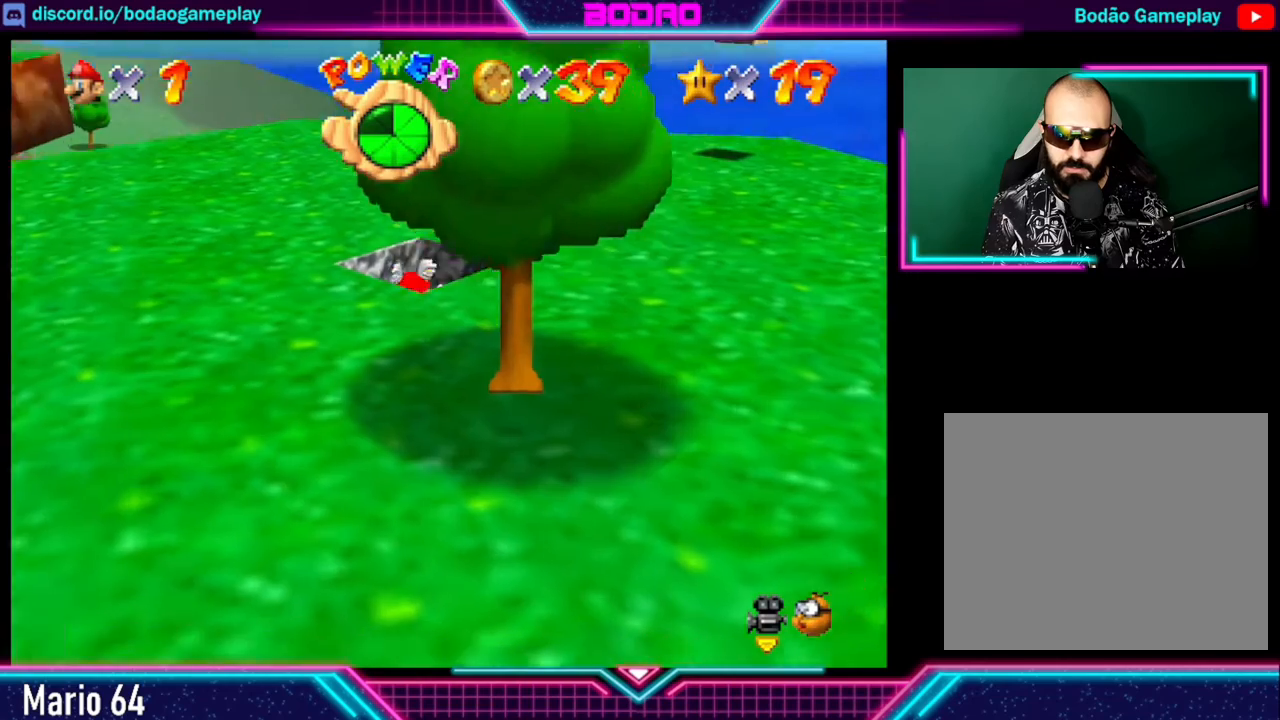
{"buttons": [], "left_stick": "center", "events": []}
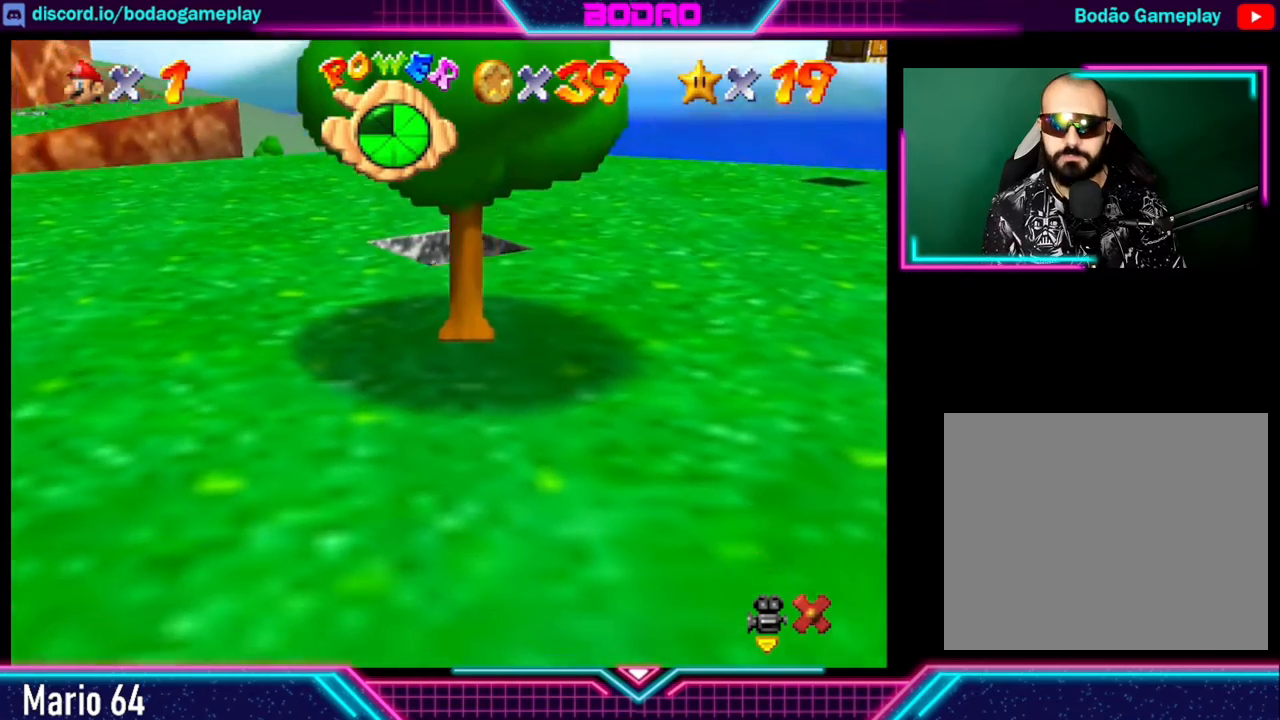
{"buttons": [], "left_stick": "center", "events": []}
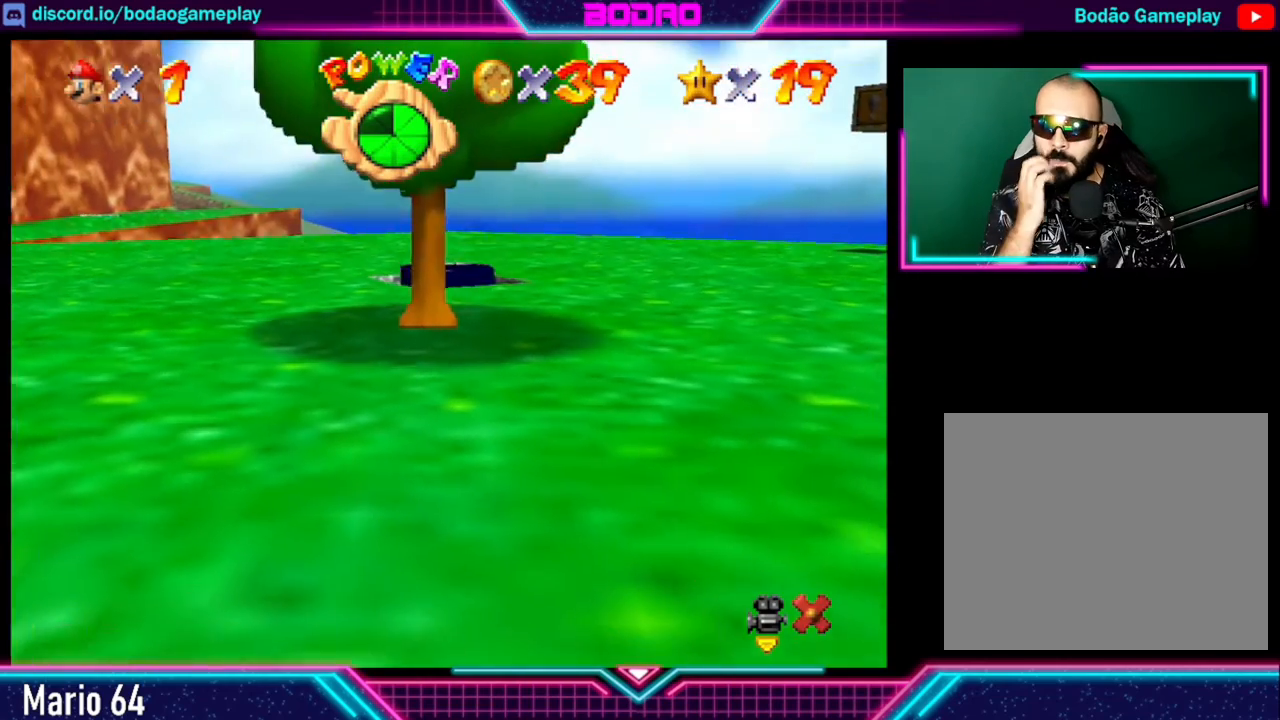
{"buttons": [], "left_stick": "center", "events": []}
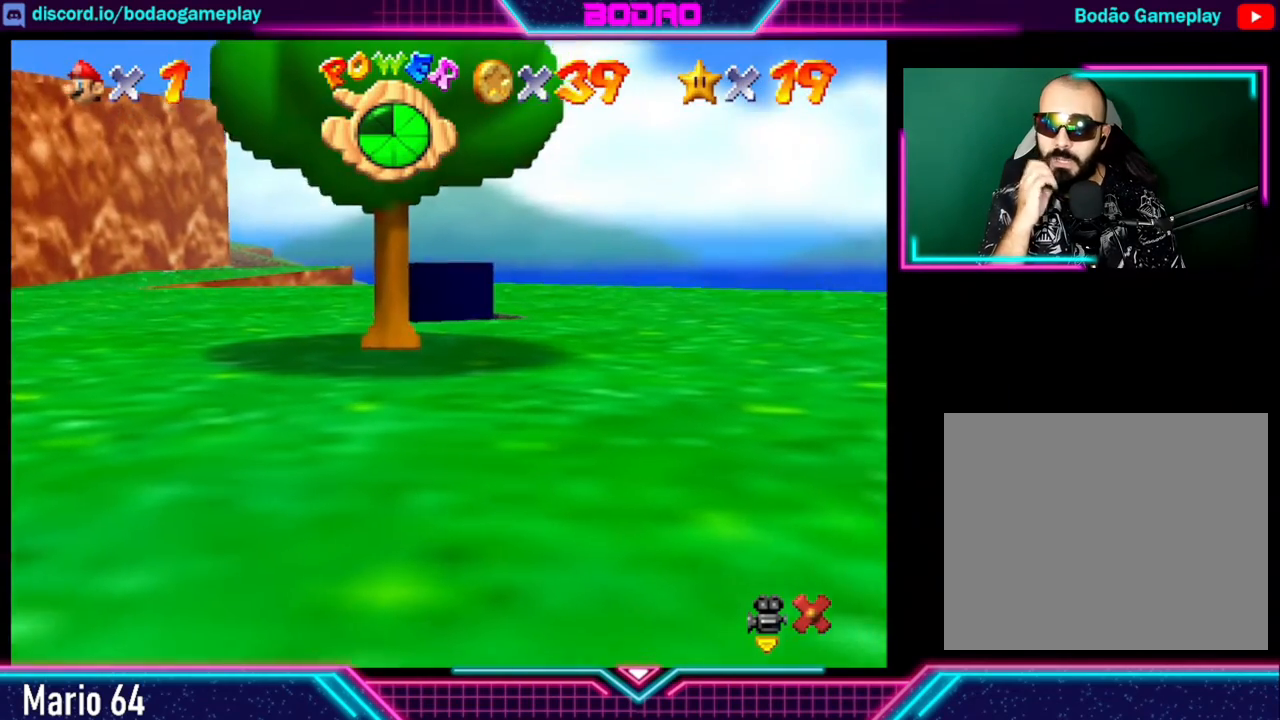
{"buttons": [], "left_stick": "center", "events": []}
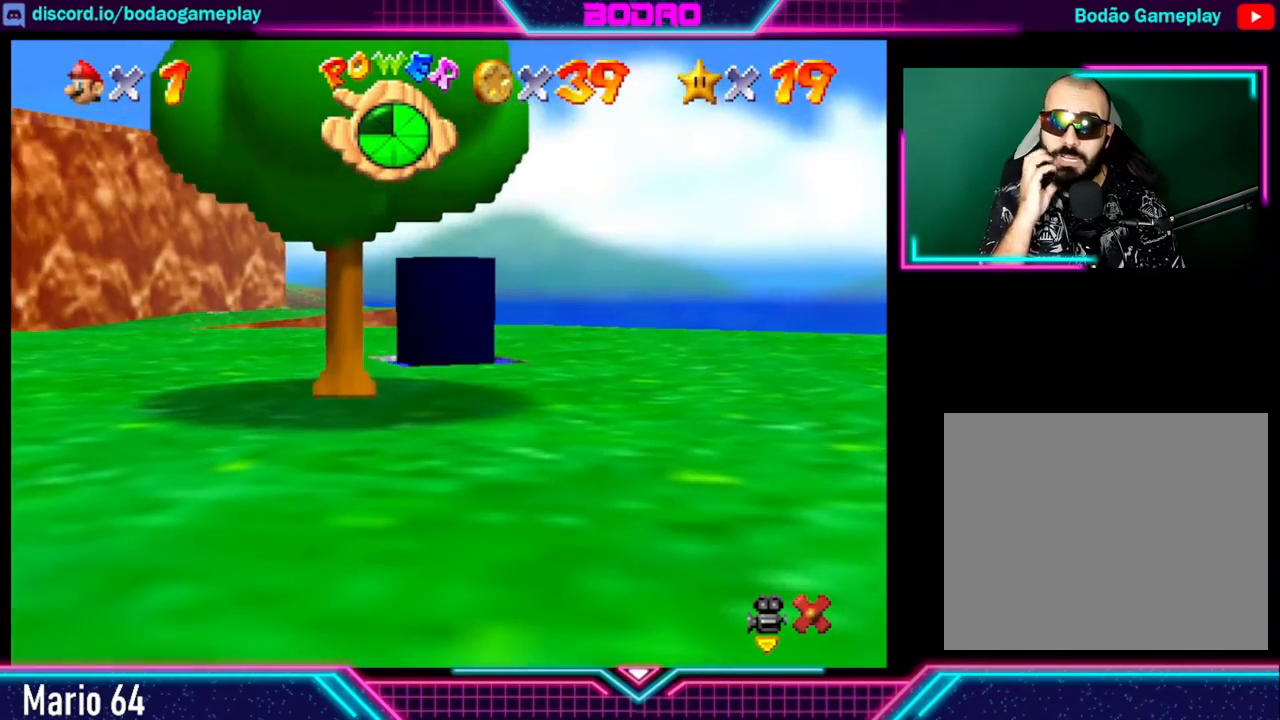
{"buttons": [], "left_stick": "center", "events": []}
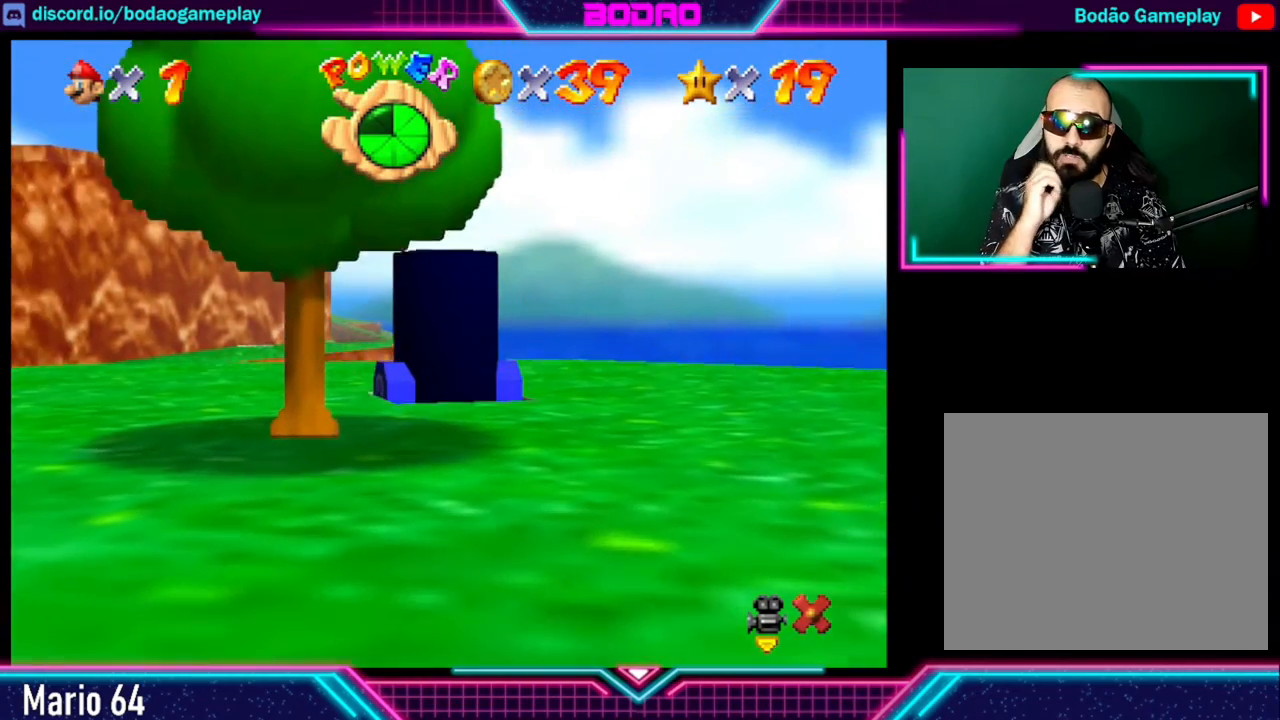
{"buttons": [], "left_stick": "center", "events": []}
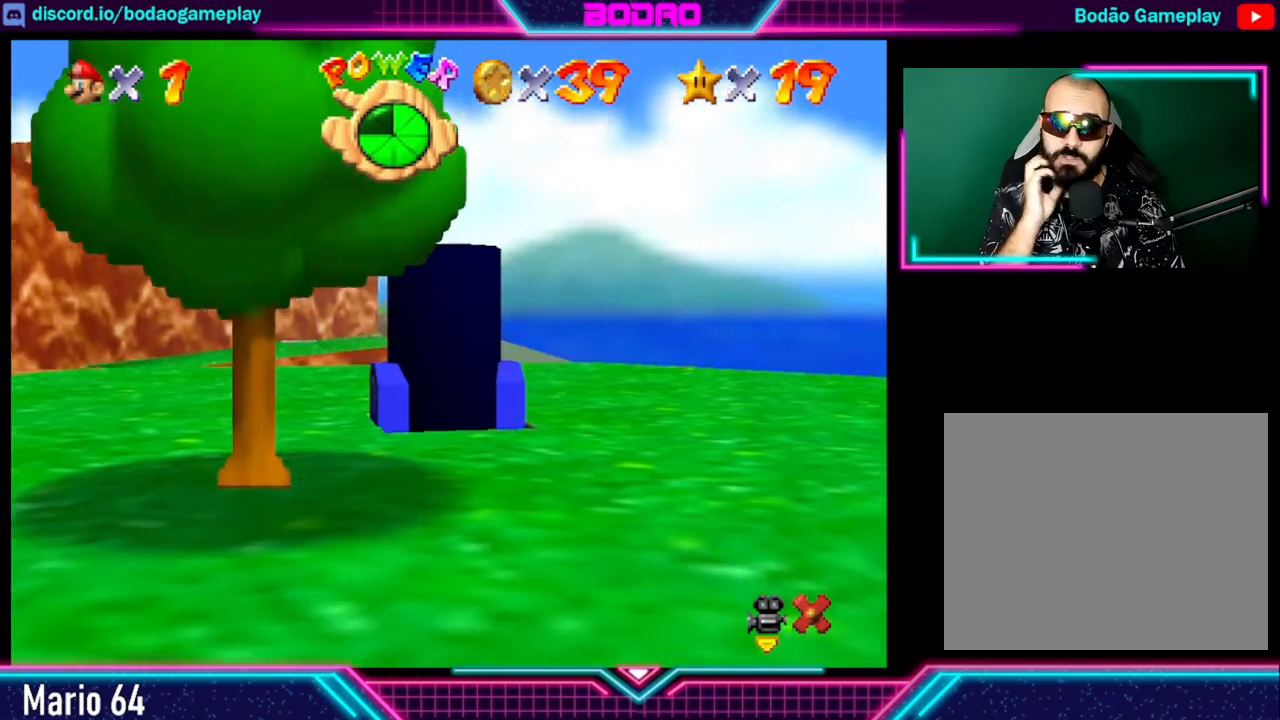
{"buttons": [], "left_stick": "center", "events": []}
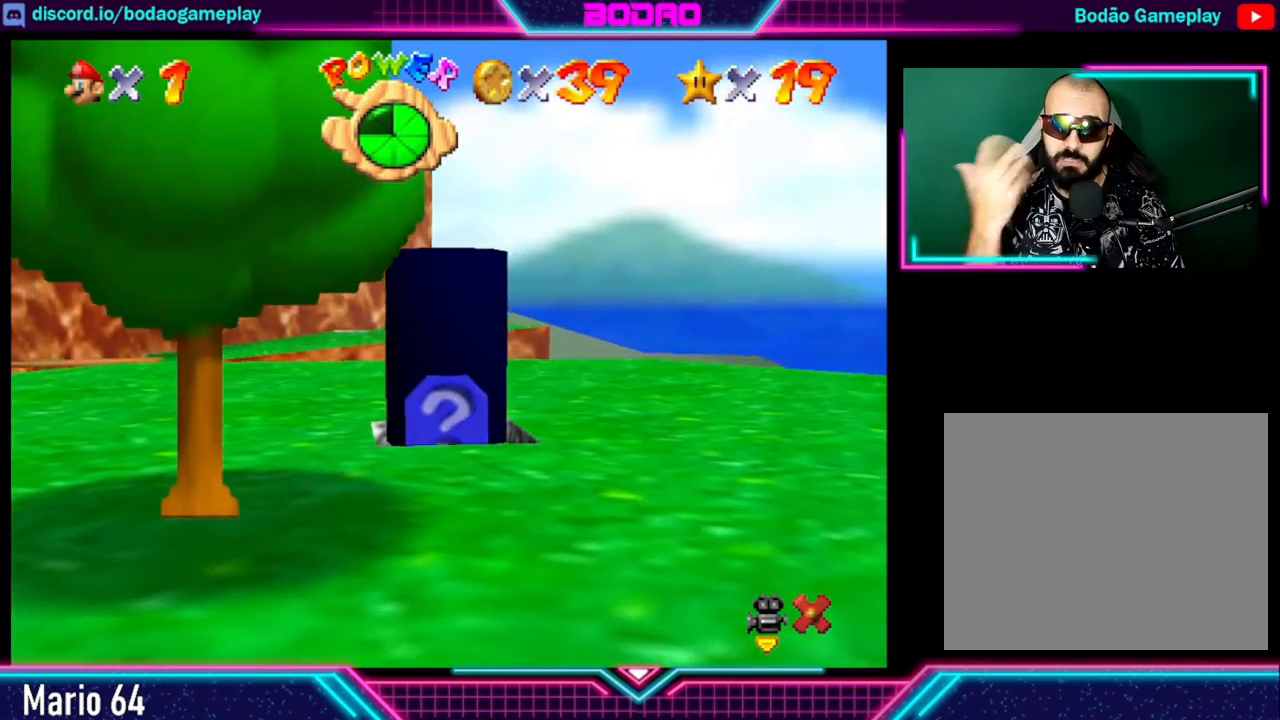
{"buttons": [], "left_stick": "center", "events": []}
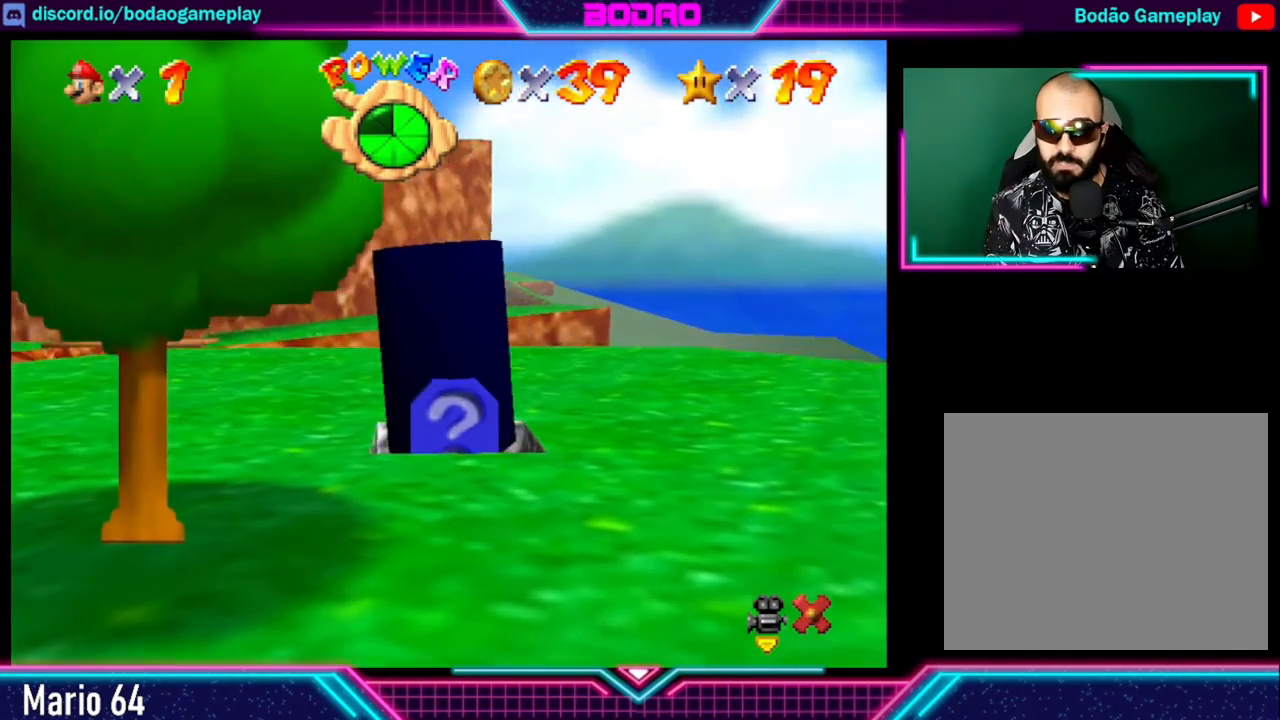
{"buttons": [], "left_stick": "center", "events": []}
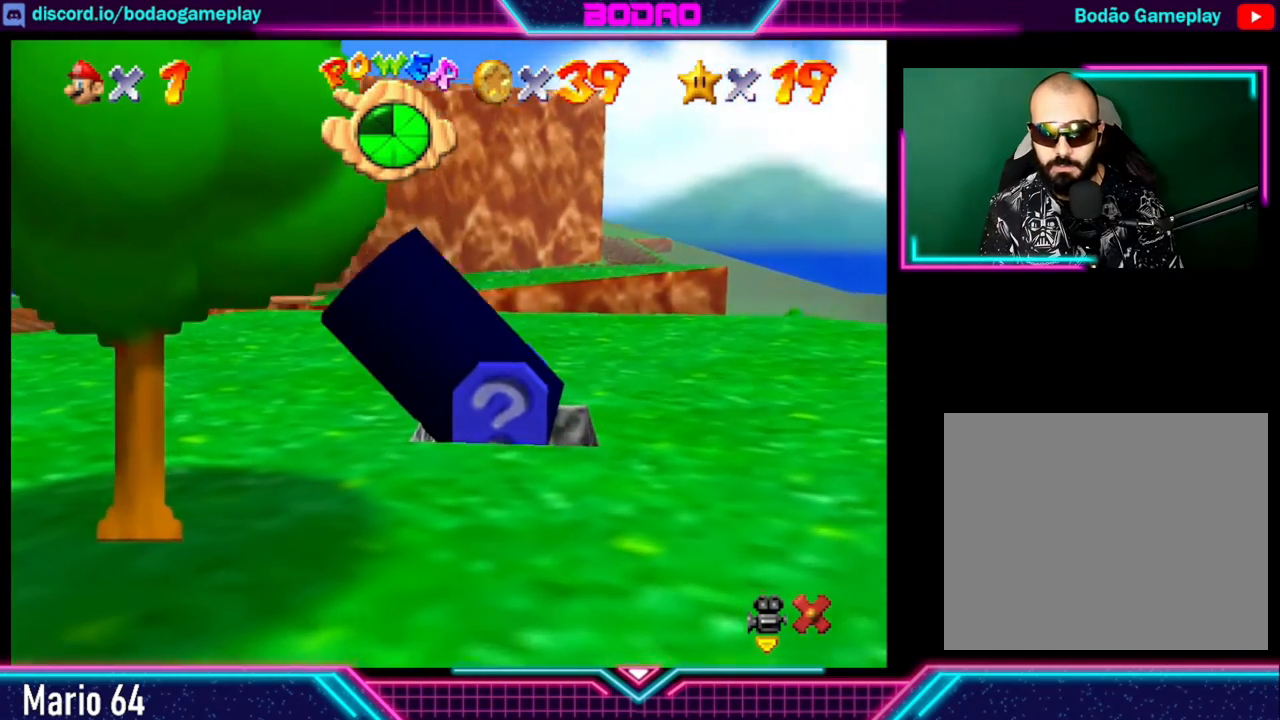
{"buttons": [], "left_stick": "up", "events": [[280, "left_stick", "up"]]}
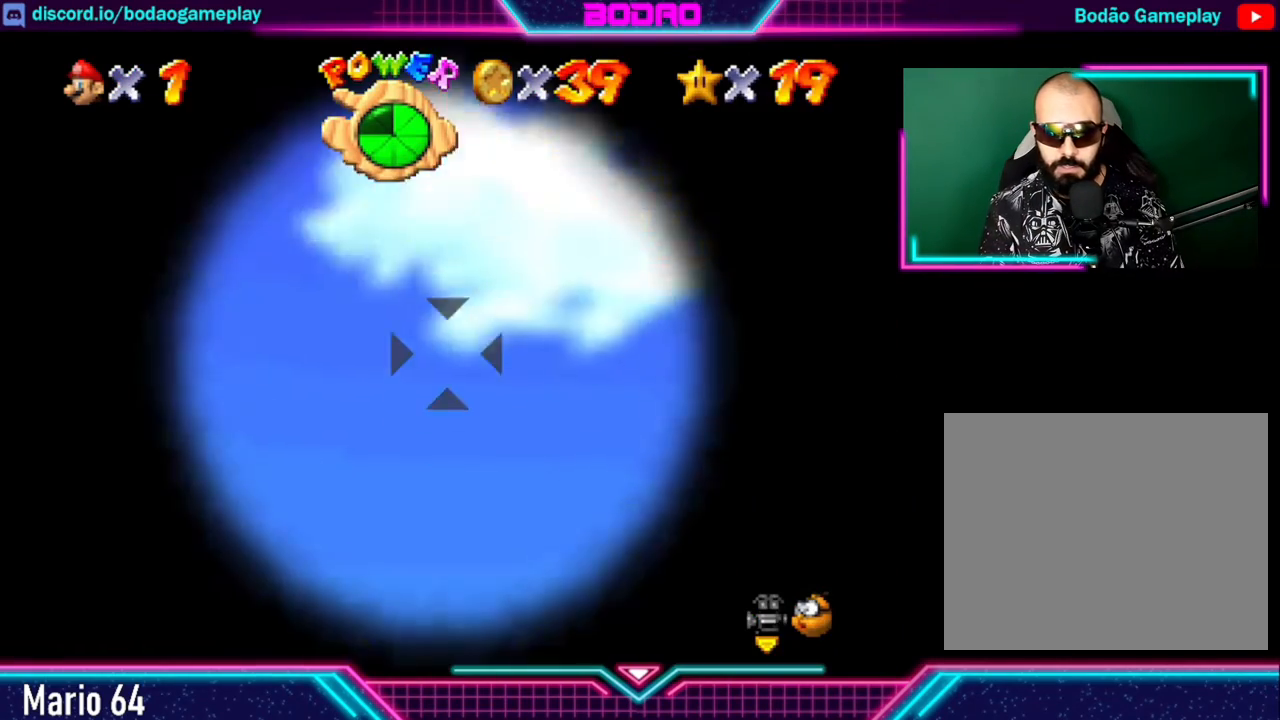
{"buttons": [], "left_stick": "center", "events": [[280, "left_stick", "center"]]}
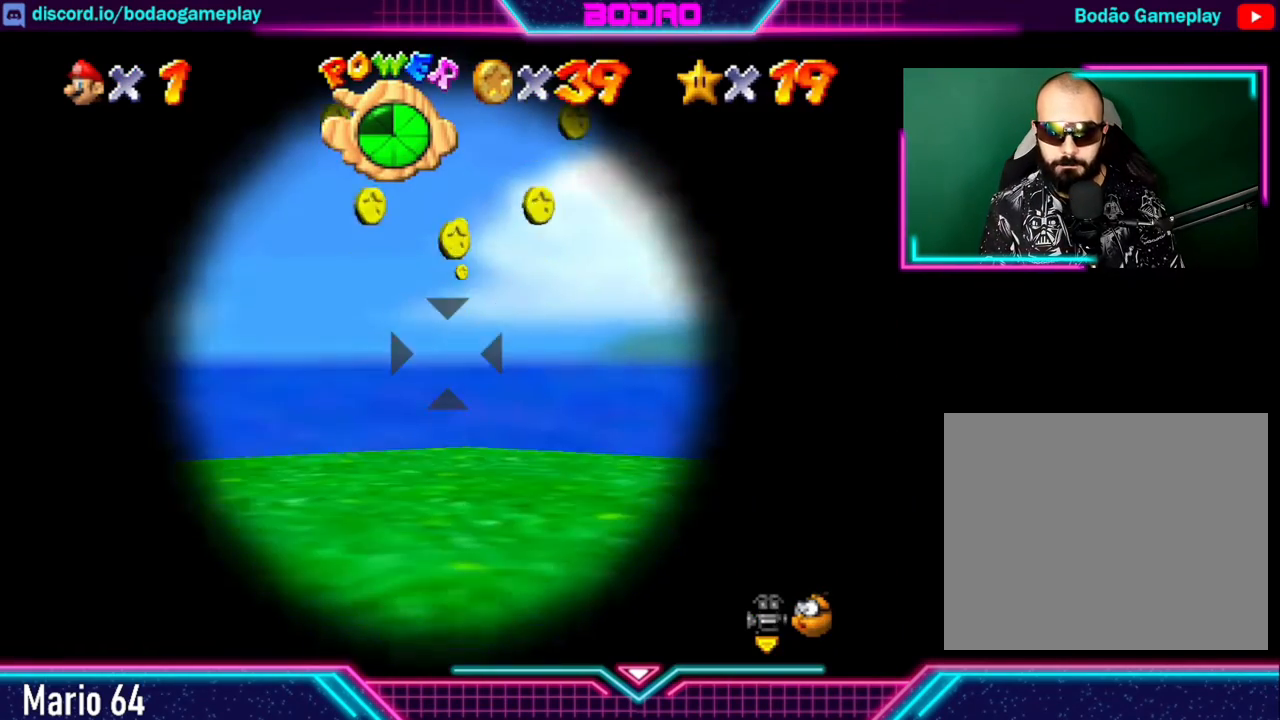
{"buttons": [], "left_stick": "center", "events": [[200, "left_stick", "down"], [400, "left_stick", "center"]]}